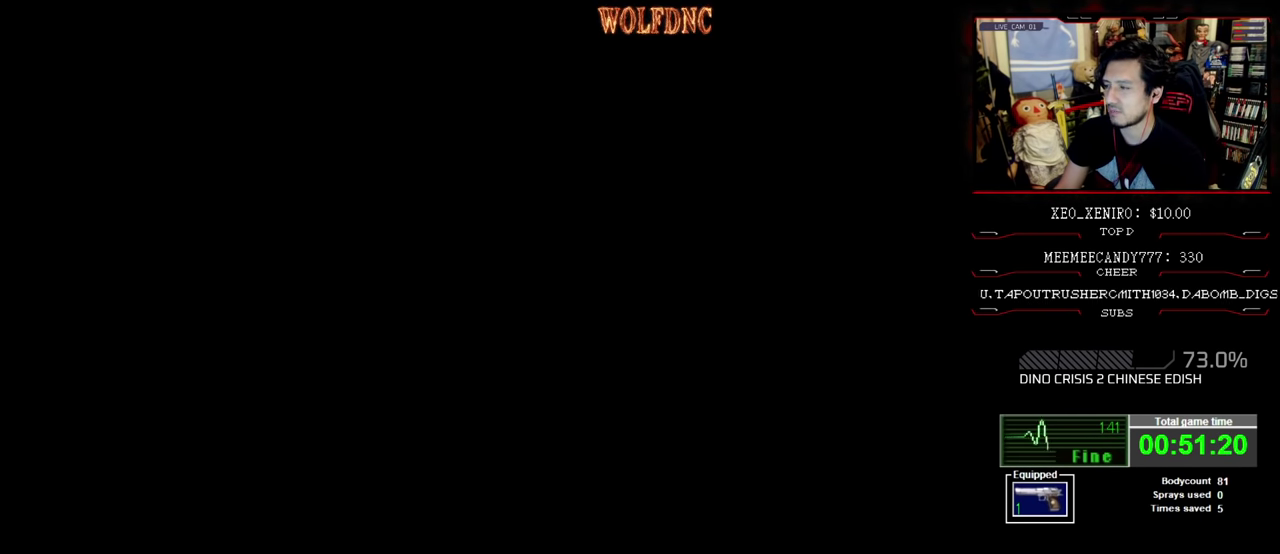
Gameplay with a controller (PlayStation layout); each line is a JSON object with the inputs held at the frame after it. "events" lists button and stick changes between this image and that frame as [ms after this image, input, new state], when the widget could be followed in between. Not read: L3 R3.
{"buttons": [], "events": [[34, "CROSS", "up"], [117, "CROSS", "down"], [217, "CROSS", "up"]]}
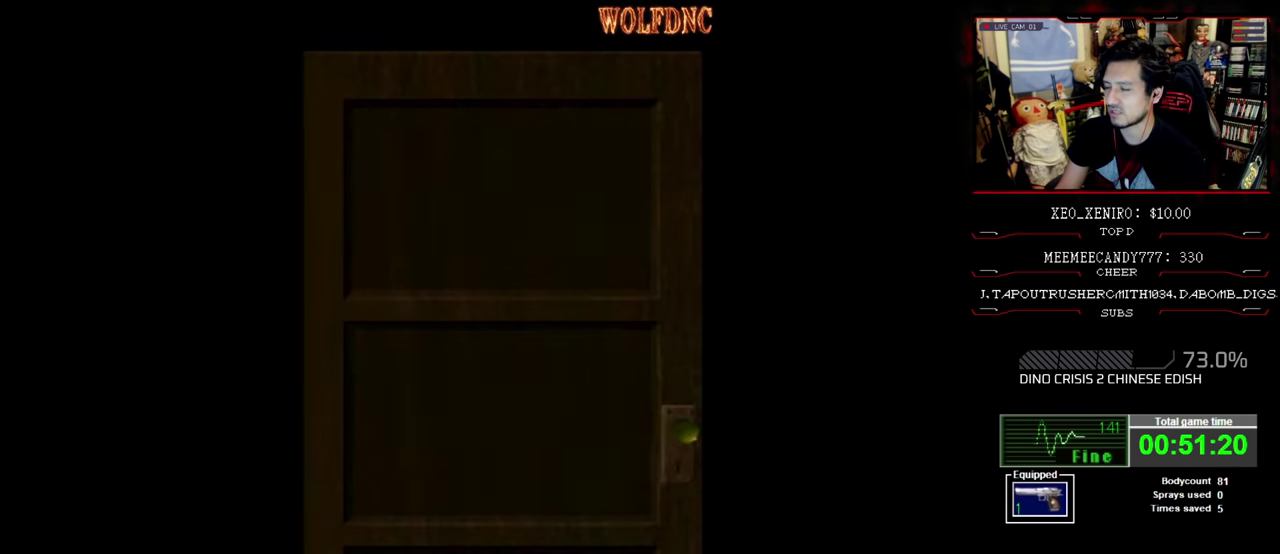
{"buttons": [], "events": []}
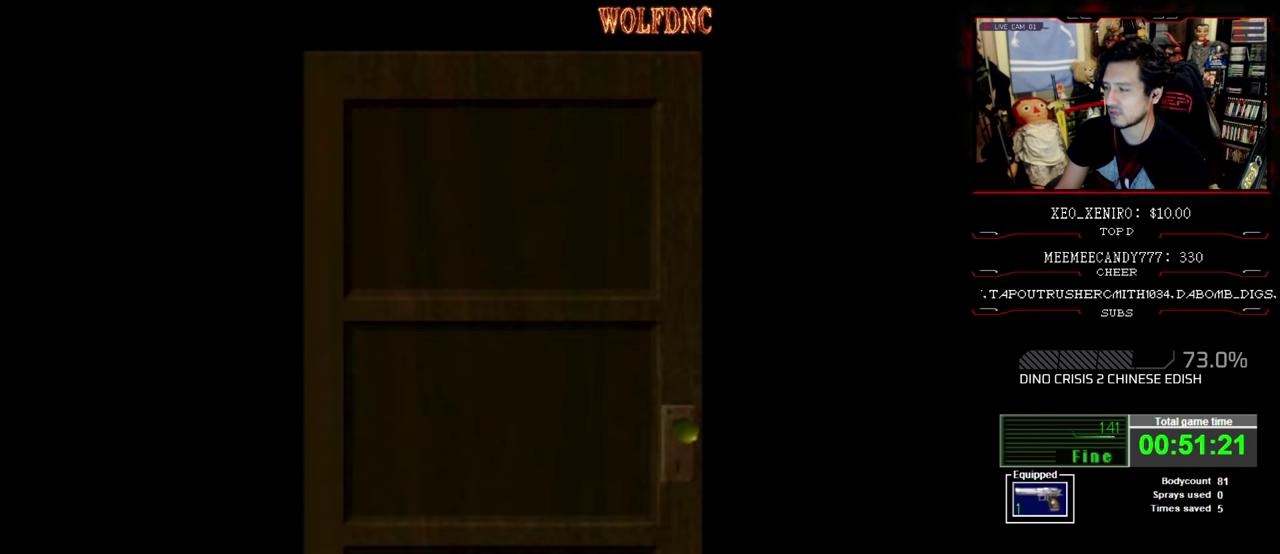
{"buttons": [], "events": []}
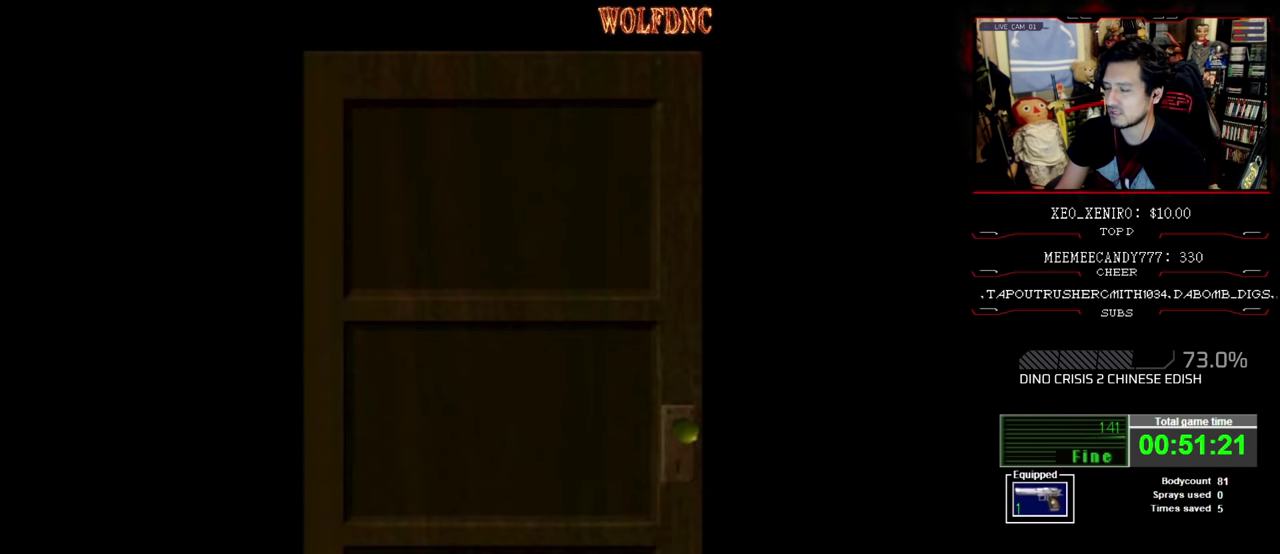
{"buttons": [], "events": []}
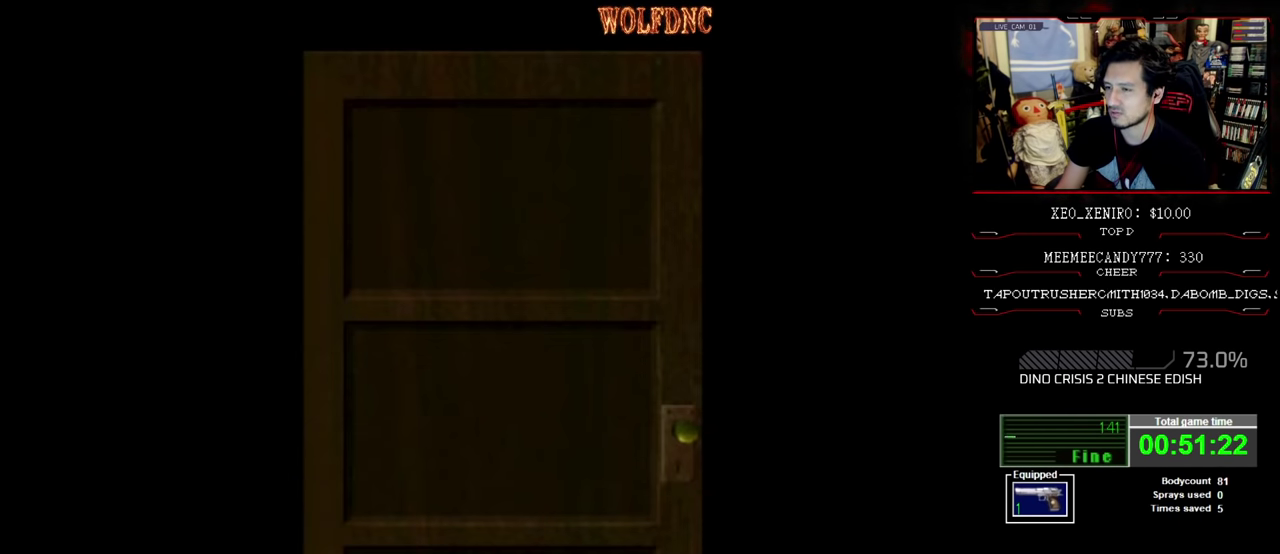
{"buttons": ["SQUARE", "DPAD_UP", "DPAD_RIGHT"], "events": [[100, "CROSS", "down"], [284, "CROSS", "up"], [284, "DPAD_UP", "down"], [334, "DPAD_RIGHT", "down"], [417, "SQUARE", "down"]]}
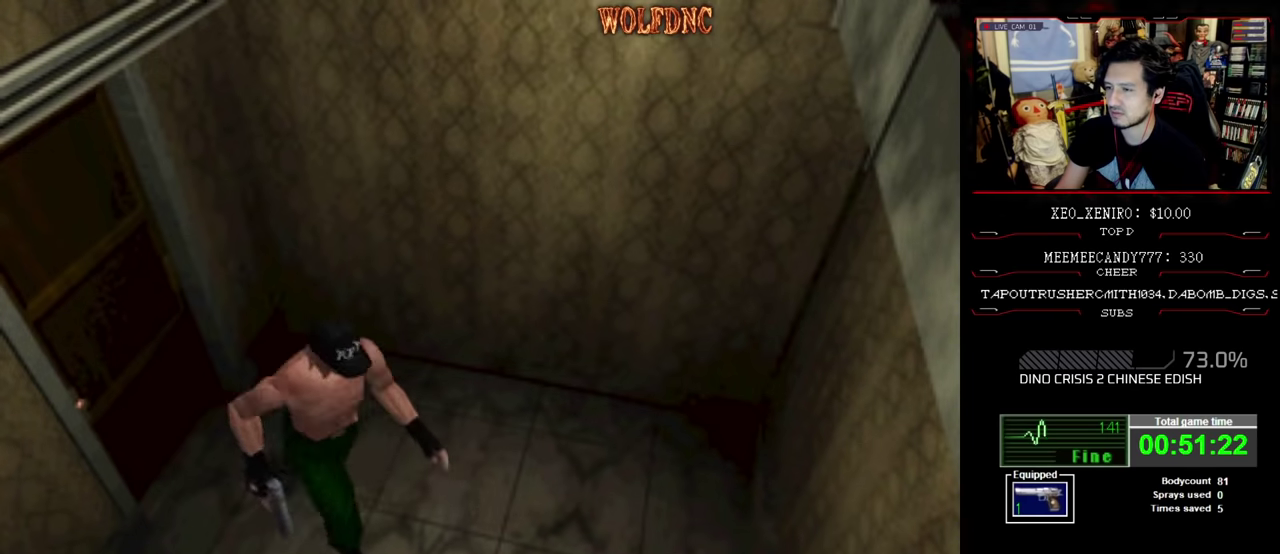
{"buttons": ["R1"], "events": [[300, "DPAD_RIGHT", "up"], [384, "DPAD_UP", "up"], [384, "R1", "down"], [384, "SQUARE", "up"]]}
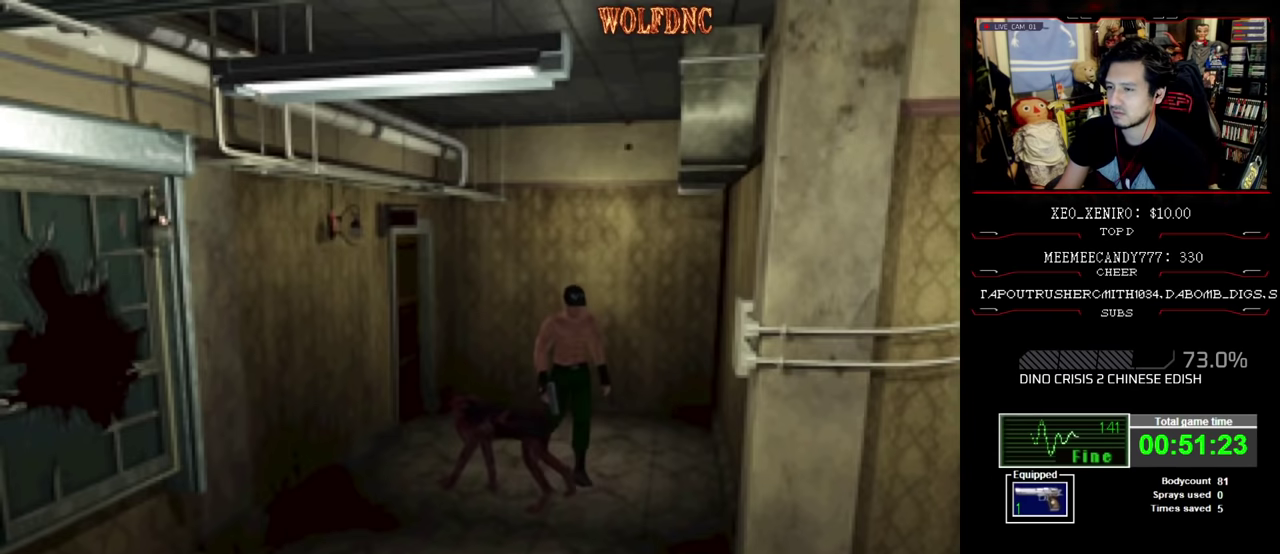
{"buttons": ["R1", "DPAD_DOWN", "DPAD_RIGHT"], "events": [[167, "DPAD_DOWN", "down"], [217, "DPAD_RIGHT", "down"]]}
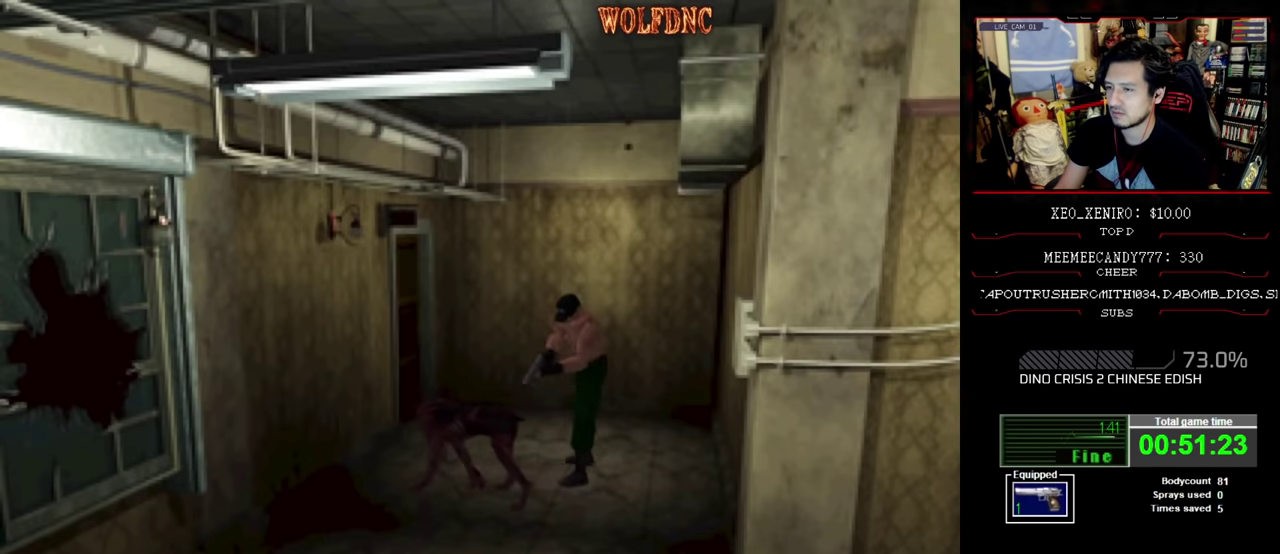
{"buttons": [], "events": [[134, "CROSS", "down"], [184, "DPAD_RIGHT", "up"], [284, "CROSS", "up"], [284, "DPAD_DOWN", "up"], [417, "R1", "up"]]}
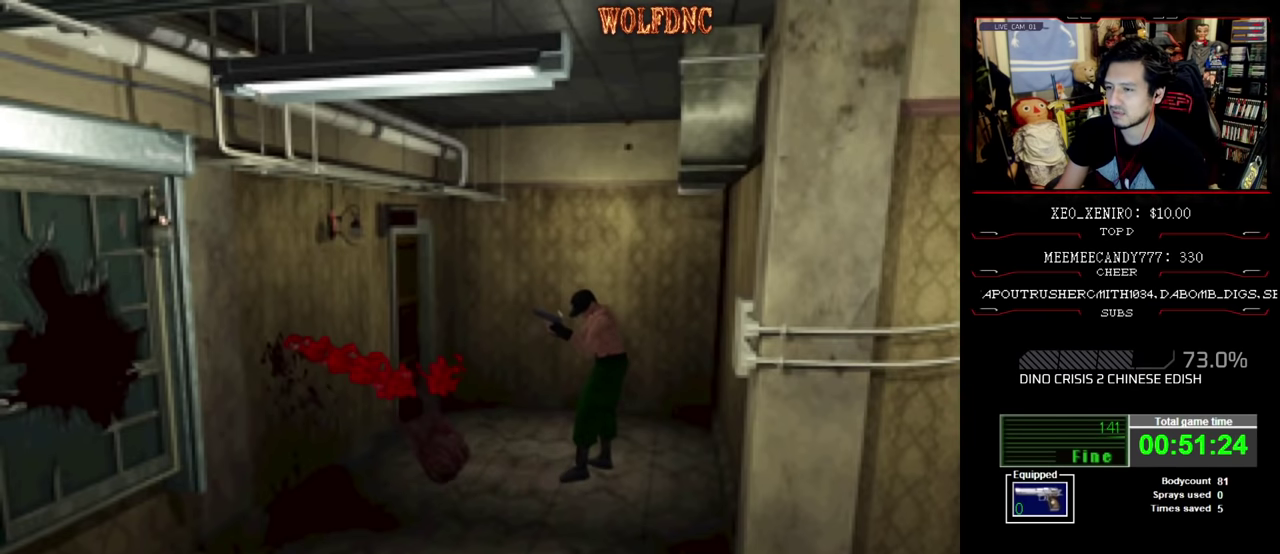
{"buttons": ["DPAD_RIGHT"], "events": [[250, "DPAD_RIGHT", "down"]]}
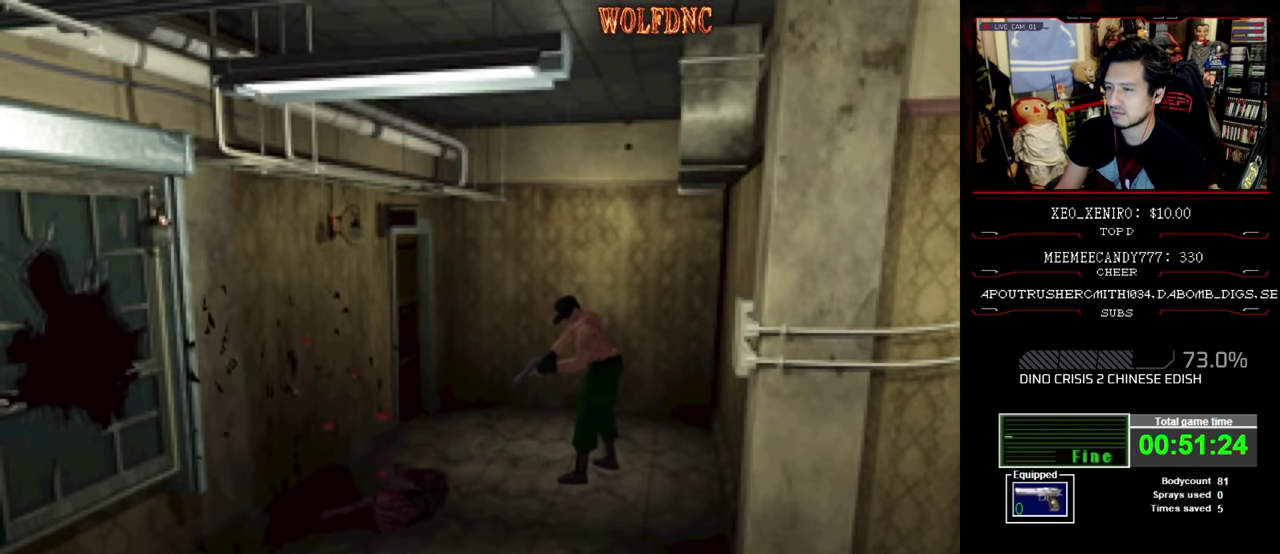
{"buttons": ["SQUARE", "DPAD_UP", "DPAD_RIGHT"], "events": [[400, "DPAD_UP", "down"], [450, "SQUARE", "down"]]}
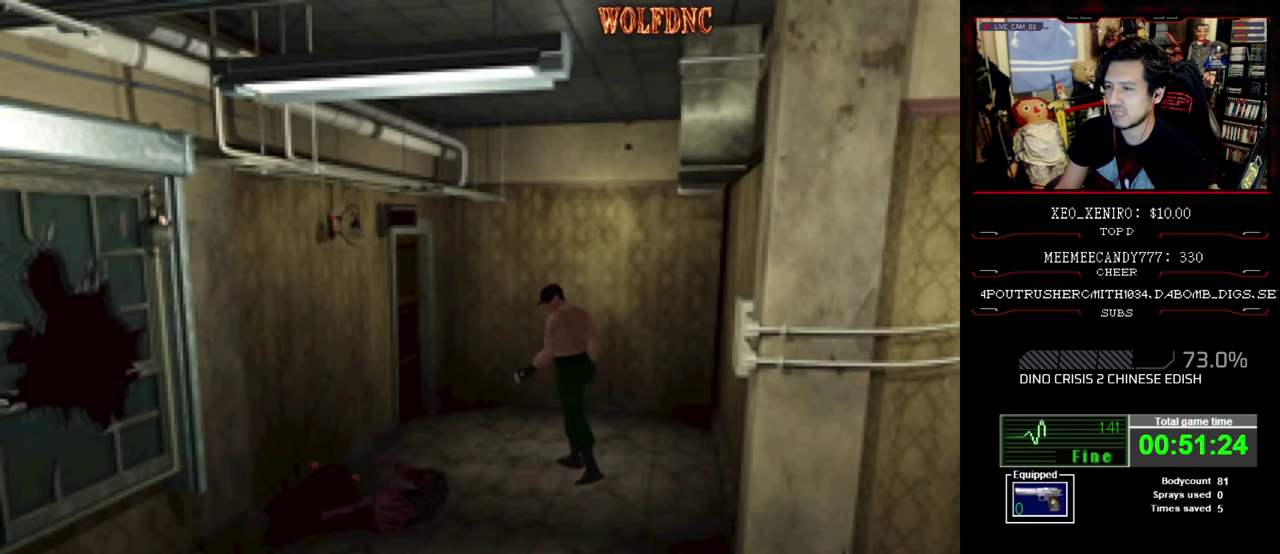
{"buttons": ["CROSS", "SQUARE", "DPAD_UP", "DPAD_LEFT"], "events": [[234, "DPAD_RIGHT", "up"], [334, "DPAD_LEFT", "down"], [467, "CROSS", "down"]]}
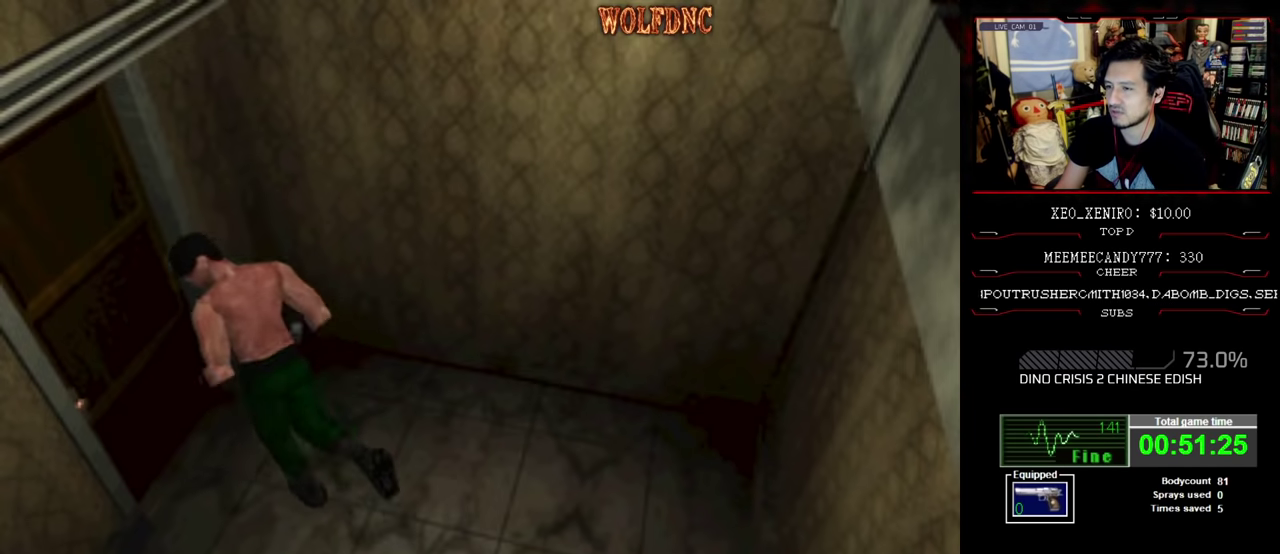
{"buttons": [], "events": [[50, "CROSS", "up"], [150, "CROSS", "down"], [200, "CROSS", "up"], [200, "SQUARE", "up"], [250, "DPAD_UP", "up"], [300, "DPAD_LEFT", "up"]]}
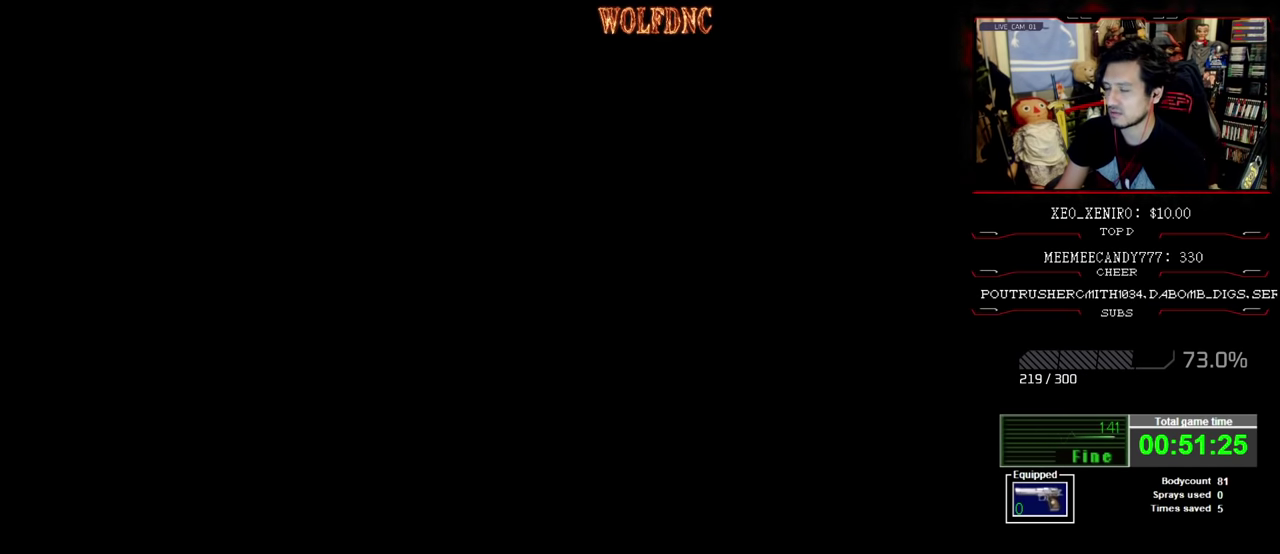
{"buttons": [], "events": []}
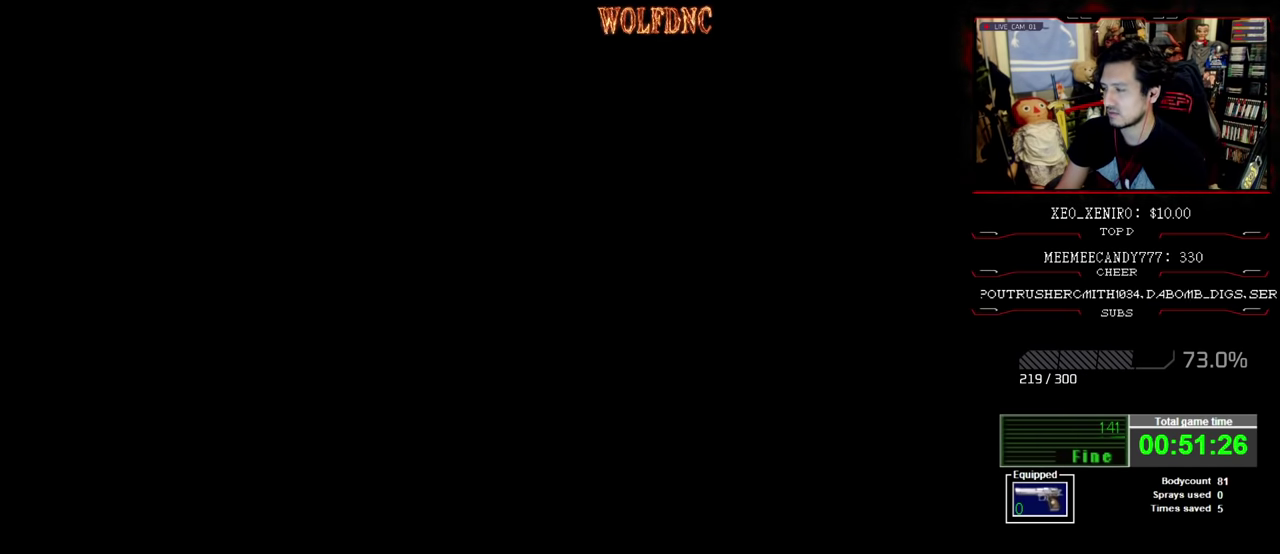
{"buttons": [], "events": []}
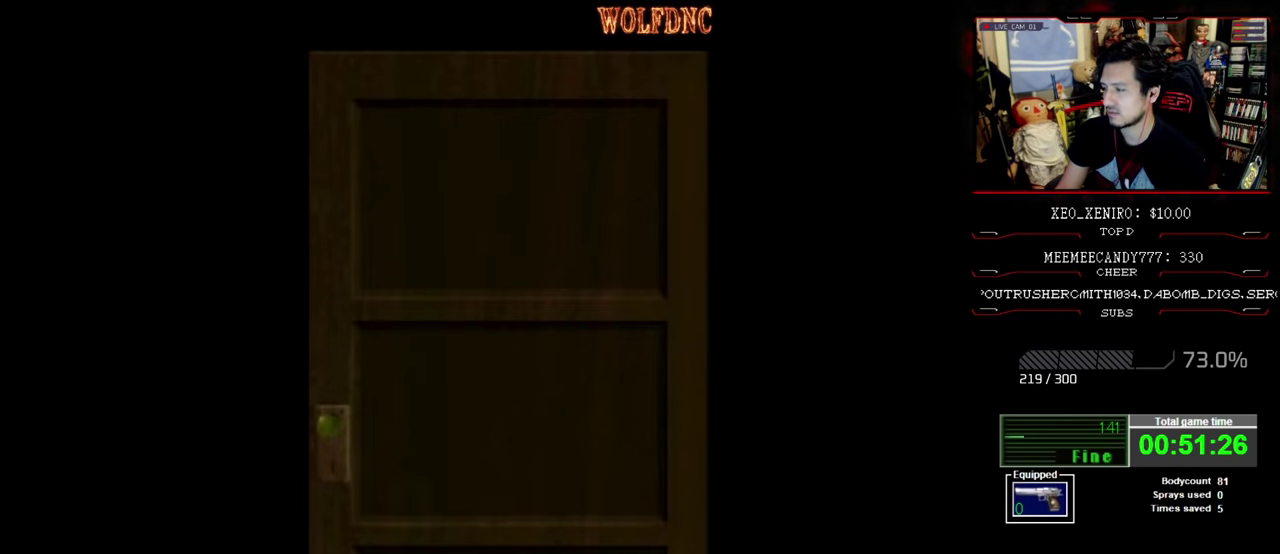
{"buttons": [], "events": []}
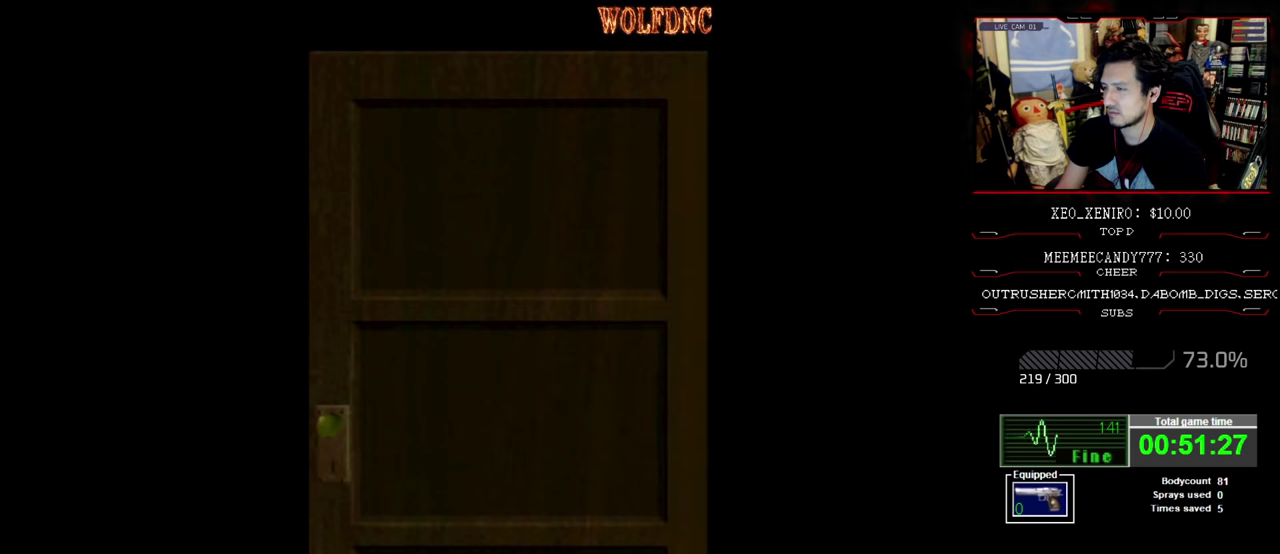
{"buttons": ["CROSS"], "events": [[450, "CROSS", "down"]]}
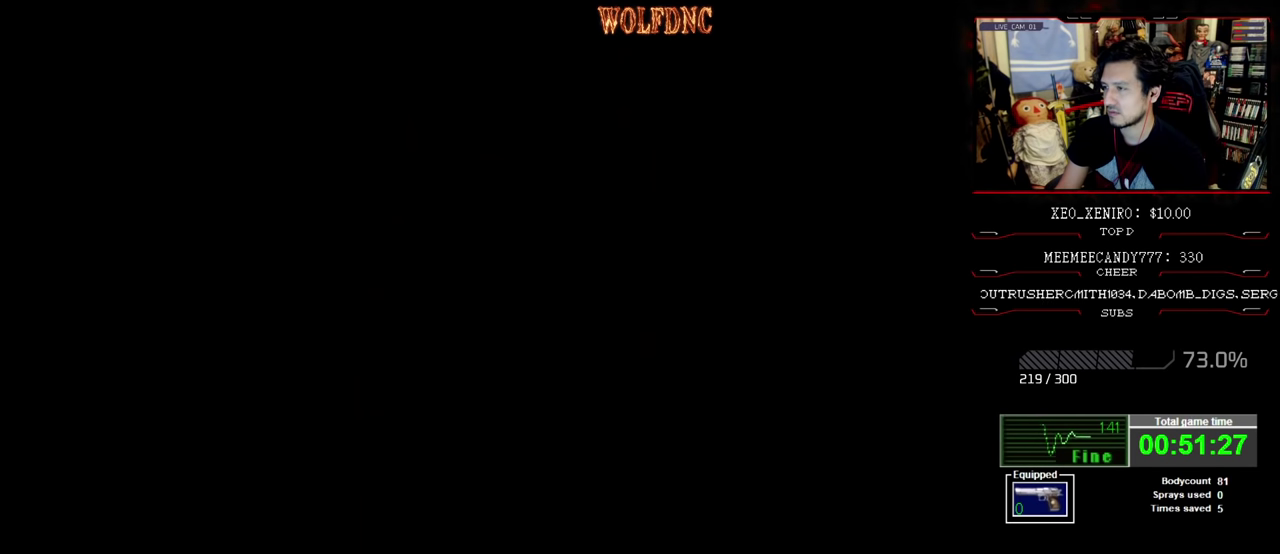
{"buttons": ["DPAD_RIGHT"], "events": [[50, "CROSS", "up"], [200, "DPAD_RIGHT", "down"]]}
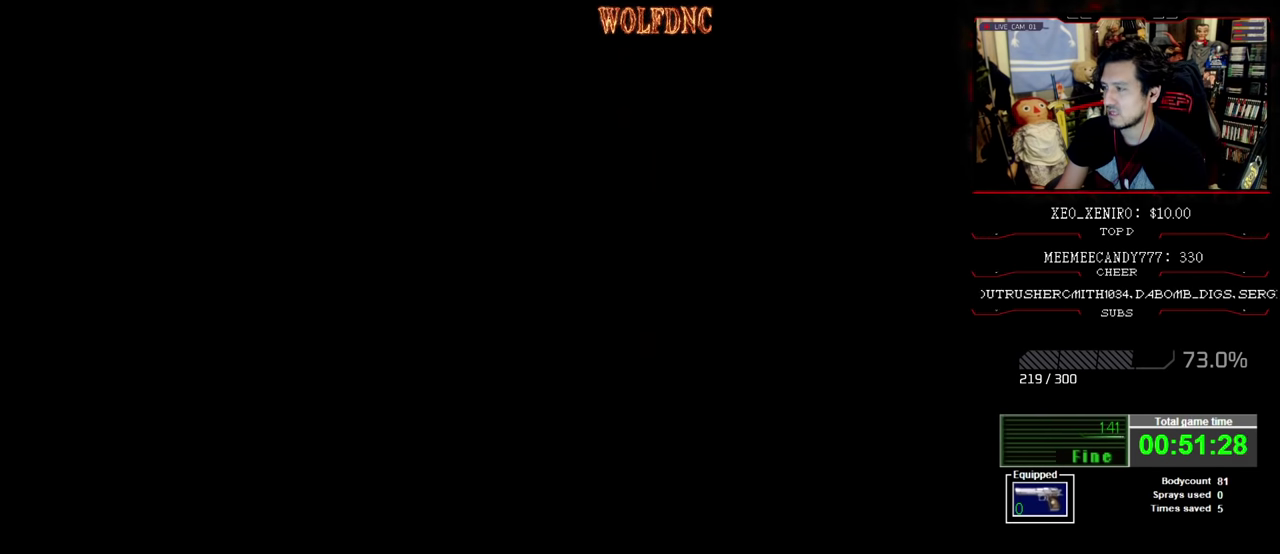
{"buttons": ["DPAD_RIGHT"], "events": []}
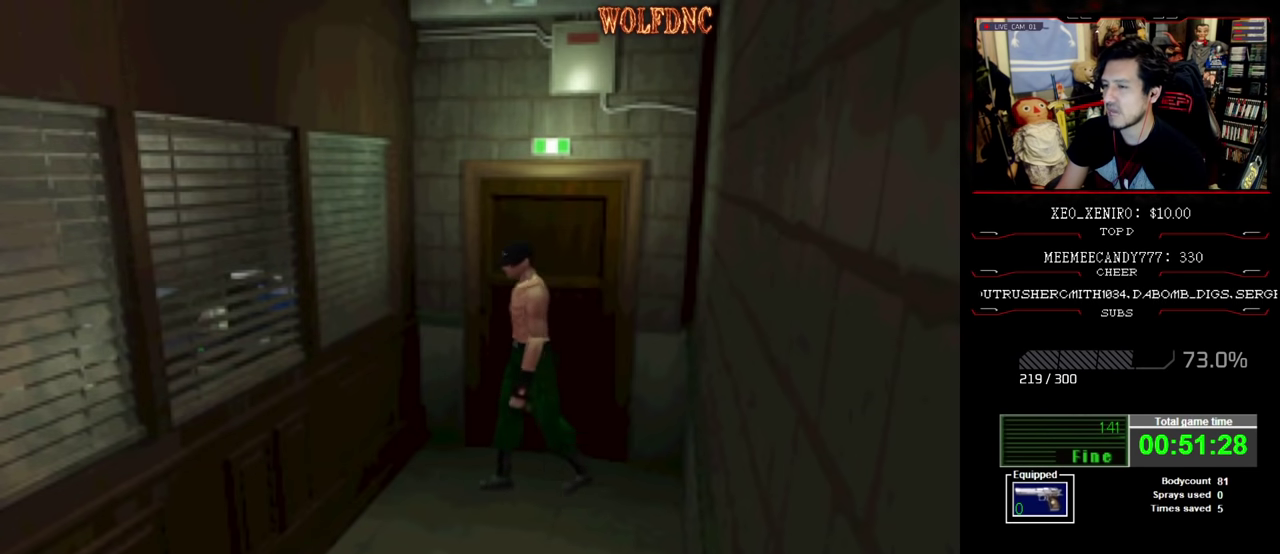
{"buttons": ["CROSS", "DPAD_UP", "DPAD_RIGHT"], "events": [[400, "DPAD_UP", "down"], [450, "CROSS", "down"]]}
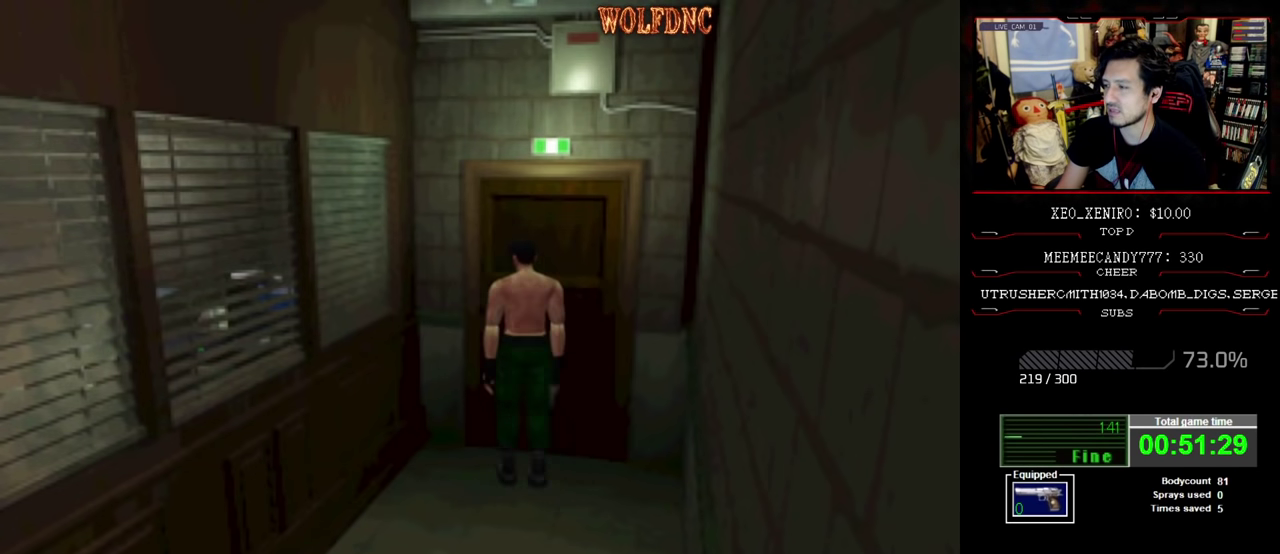
{"buttons": [], "events": [[184, "CROSS", "up"], [234, "CROSS", "down"], [234, "DPAD_RIGHT", "up"], [234, "DPAD_UP", "up"], [284, "CROSS", "up"]]}
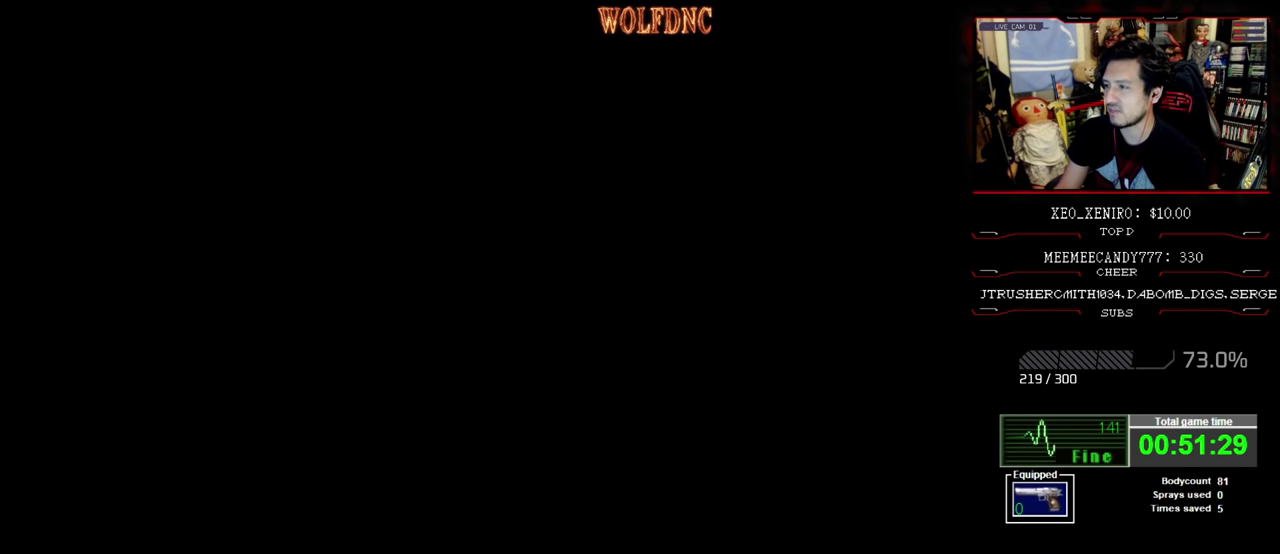
{"buttons": [], "events": []}
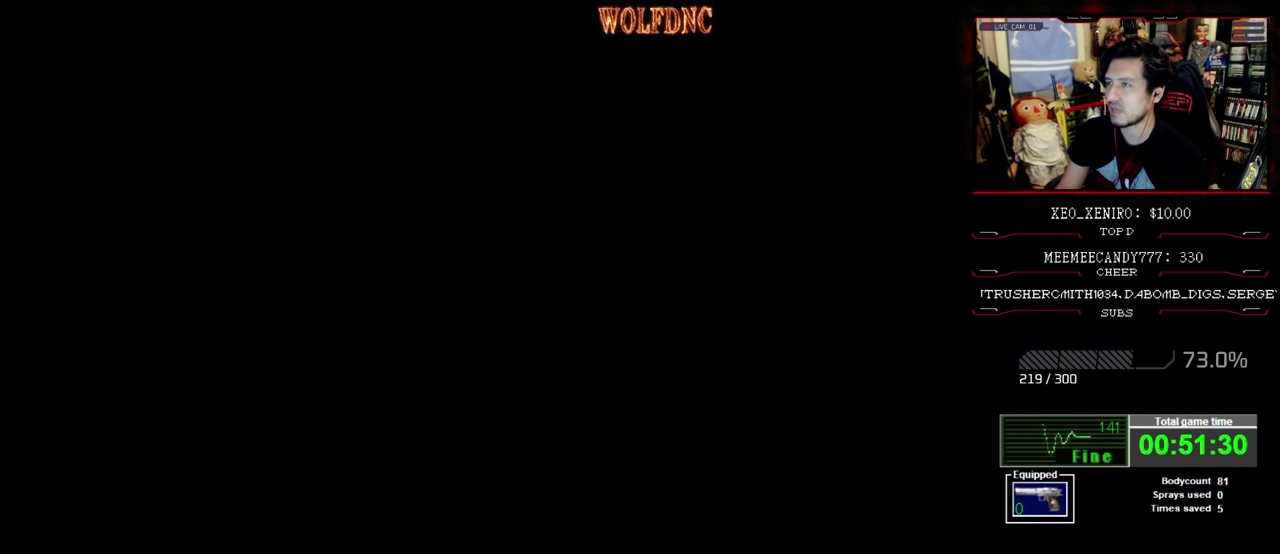
{"buttons": [], "events": []}
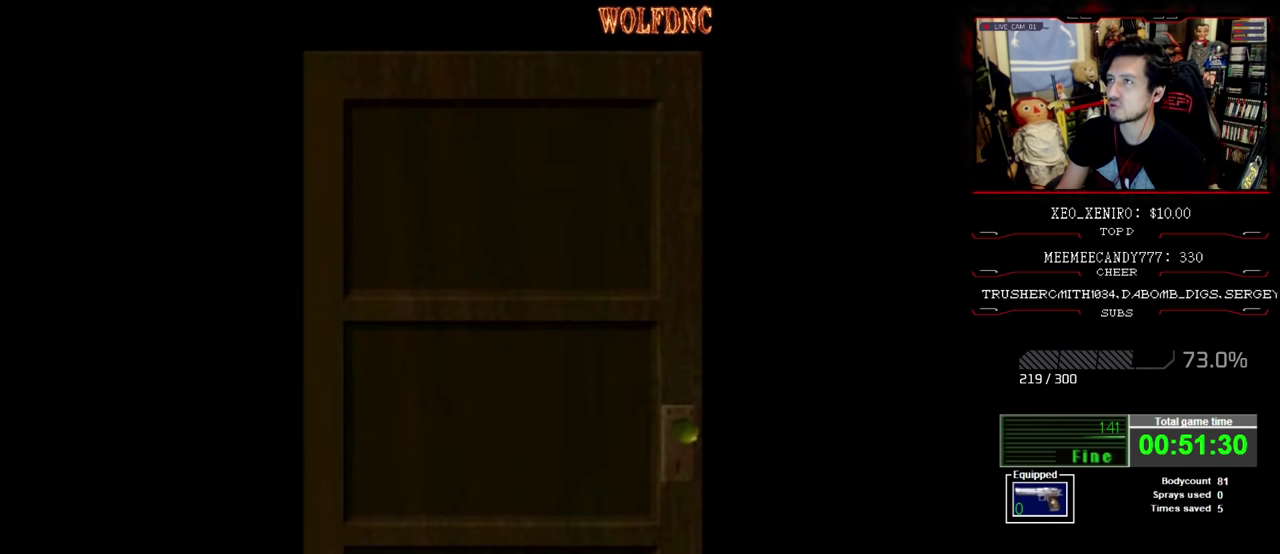
{"buttons": [], "events": []}
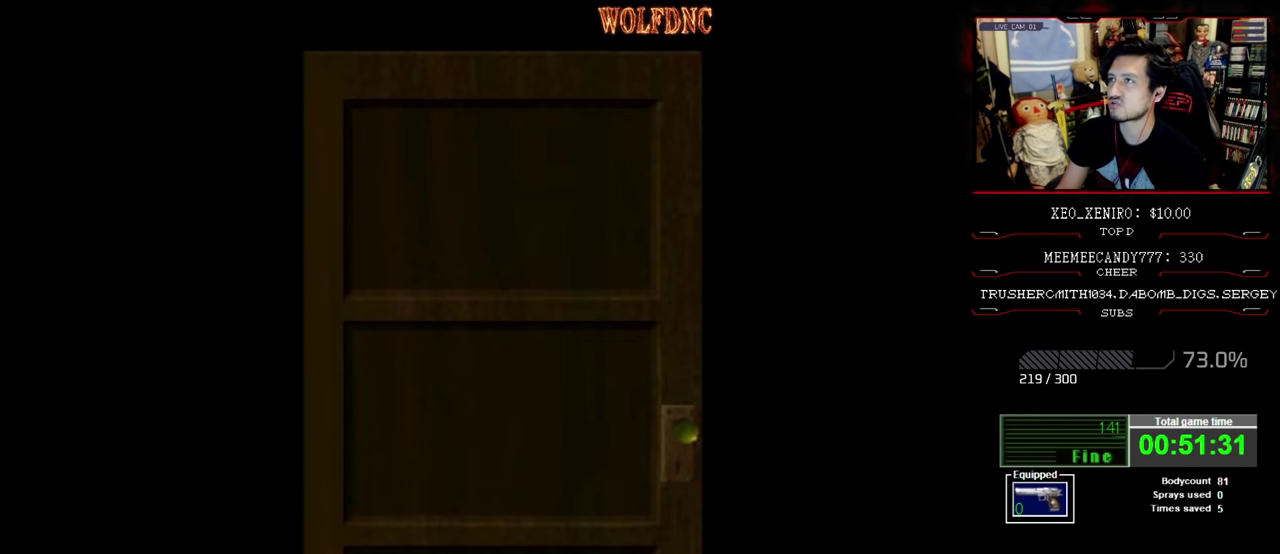
{"buttons": [], "events": []}
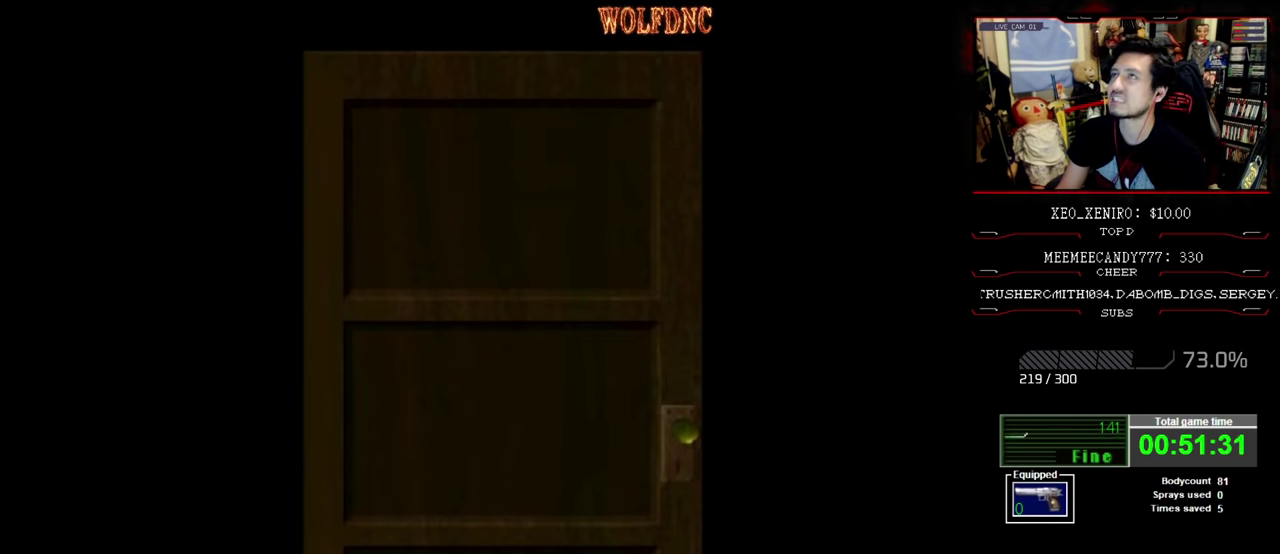
{"buttons": ["CROSS"], "events": [[400, "CROSS", "down"]]}
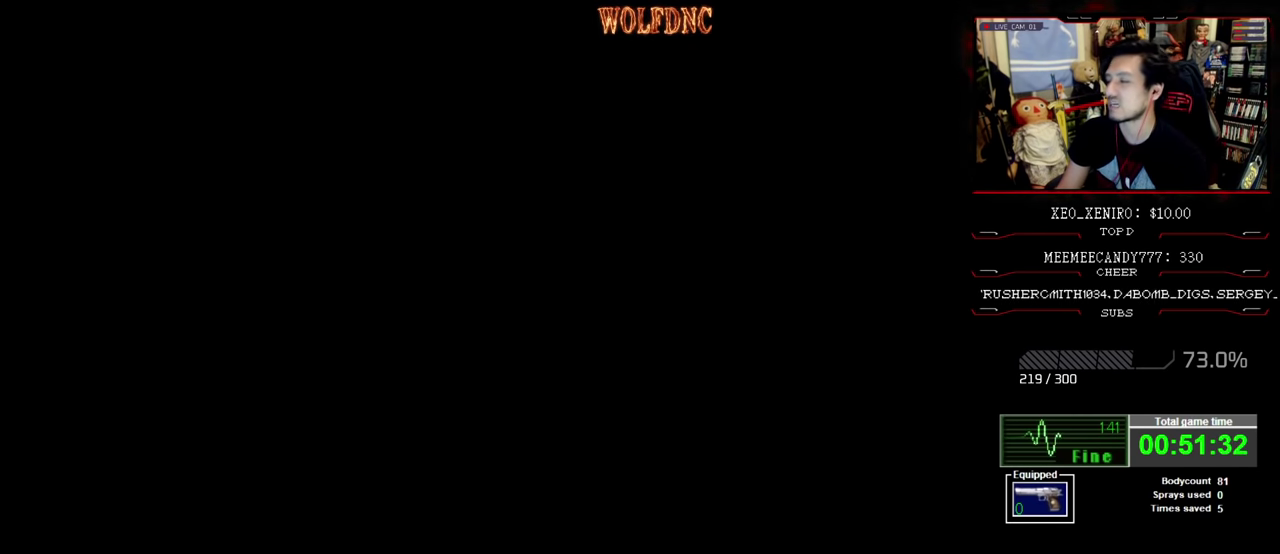
{"buttons": [], "events": [[50, "CROSS", "up"], [133, "CIRCLE", "down"], [233, "CIRCLE", "up"]]}